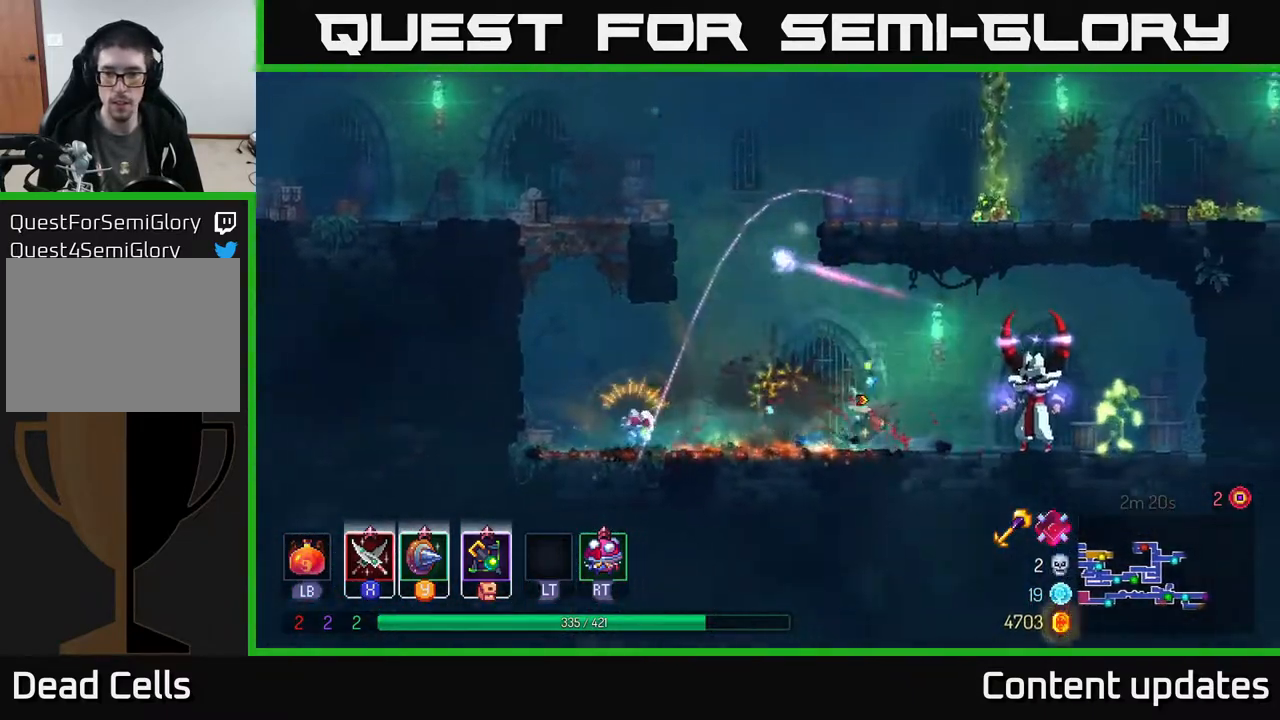
Gameplay with a controller (Xbox layout); each line is a JSON object with the inputs held at the frame after it. "events" lists button and stick changes between this image and that frame as [ms after this image, input, new state], when the widget could be followed in between.
{"buttons": [], "left_stick": "right", "right_stick": "center", "events": [[17, "B", "up"], [150, "X", "down"], [250, "X", "up"], [350, "X", "down"], [433, "X", "up"]]}
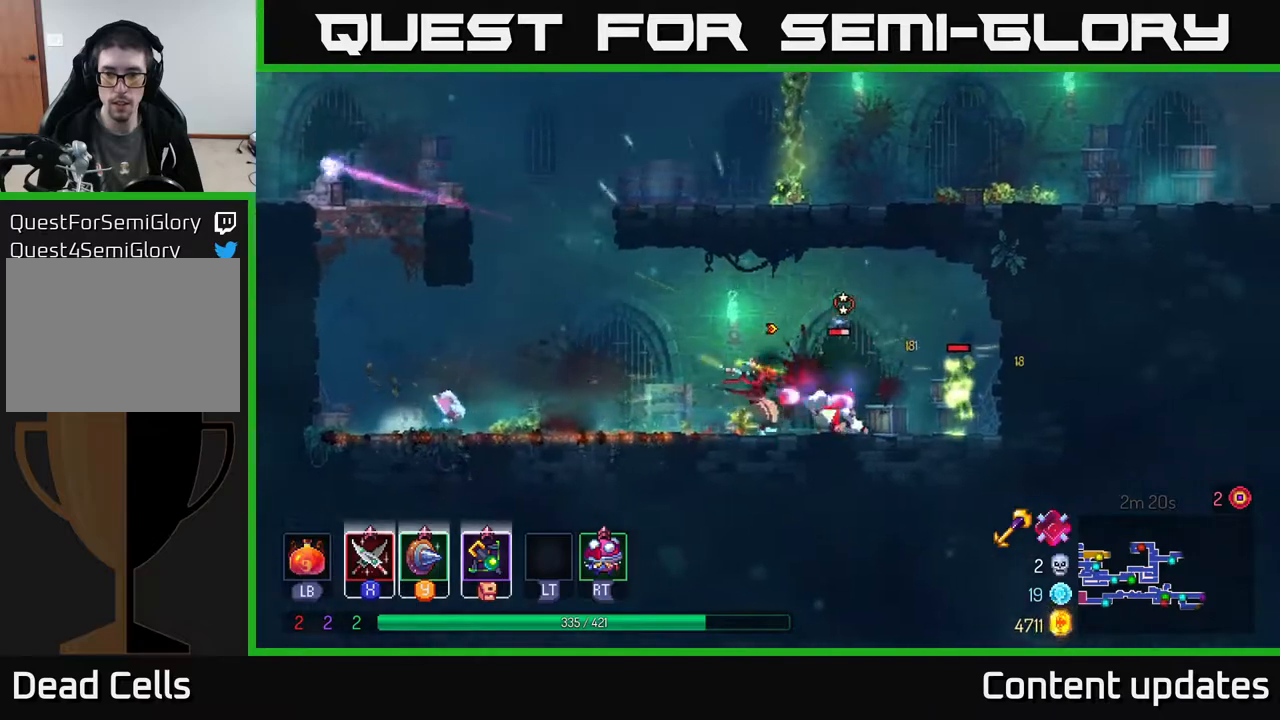
{"buttons": ["X"], "left_stick": "right", "right_stick": "center", "events": [[17, "X", "down"], [117, "X", "up"], [217, "X", "down"], [300, "X", "up"], [383, "X", "down"]]}
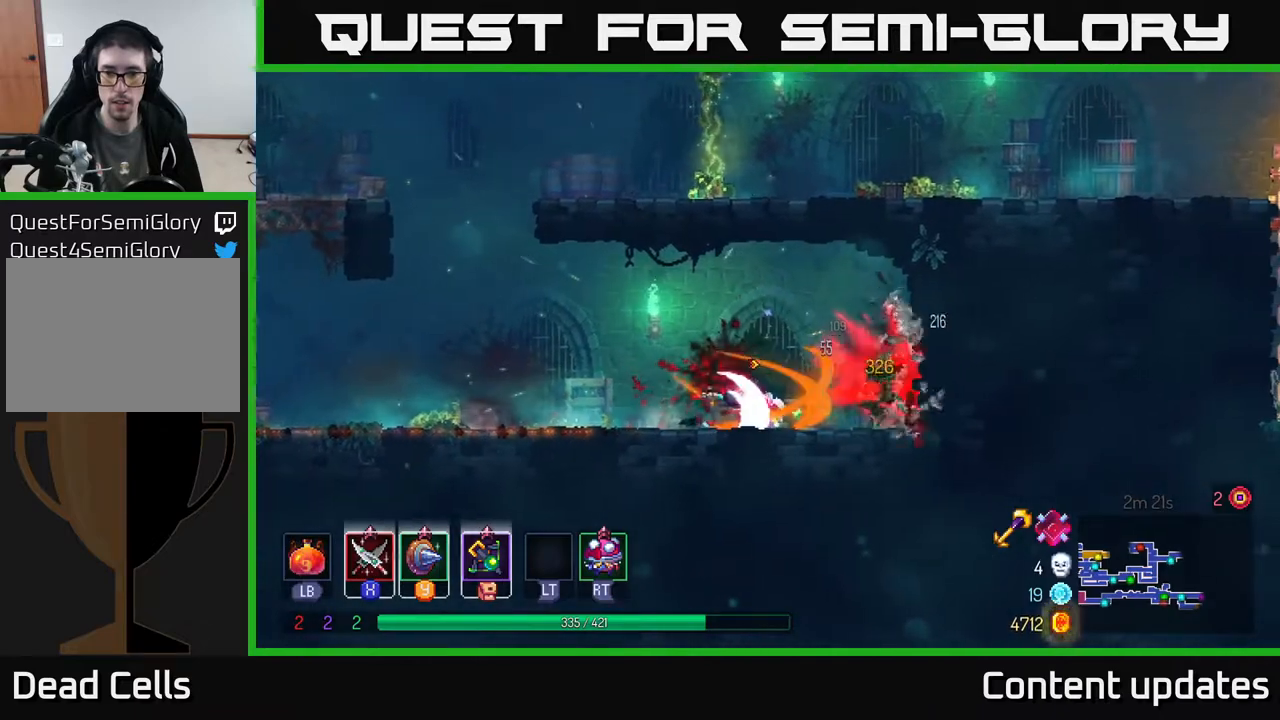
{"buttons": [], "left_stick": "center", "right_stick": "center", "events": [[17, "X", "up"], [117, "X", "down"], [200, "X", "up"], [500, "left_stick", "center"]]}
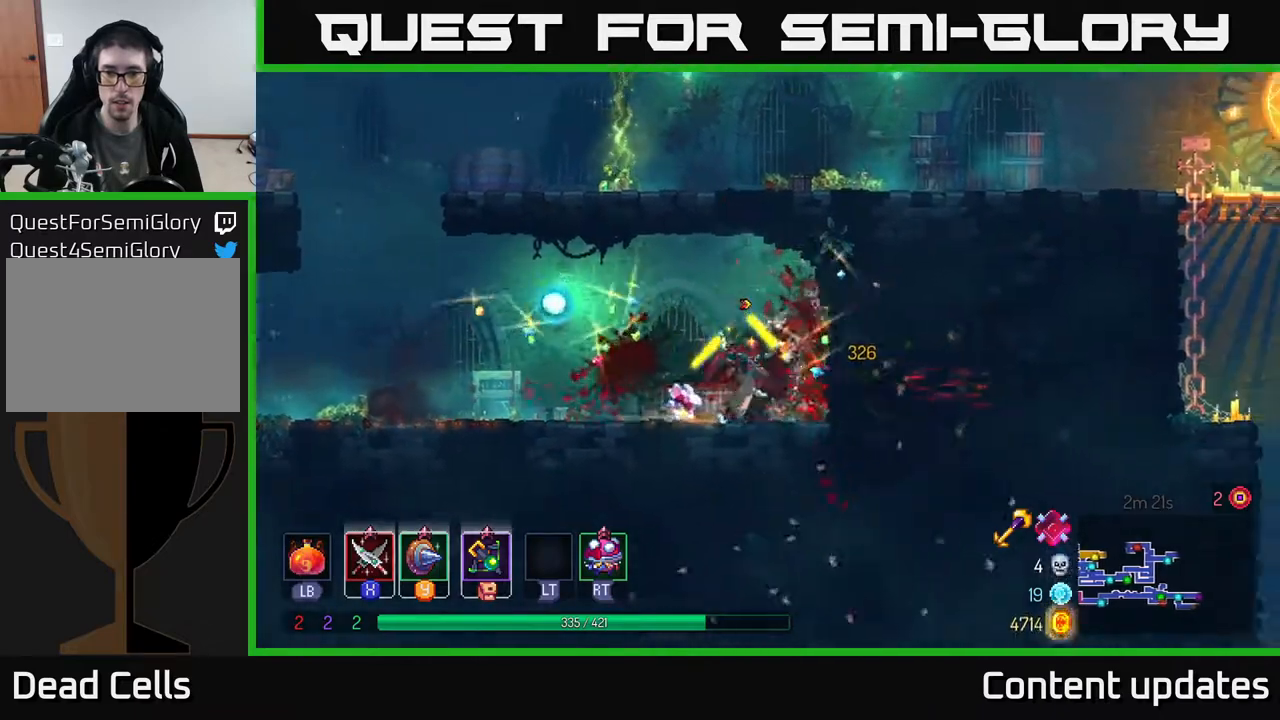
{"buttons": [], "left_stick": "left", "right_stick": "center", "events": [[50, "left_stick", "left"]]}
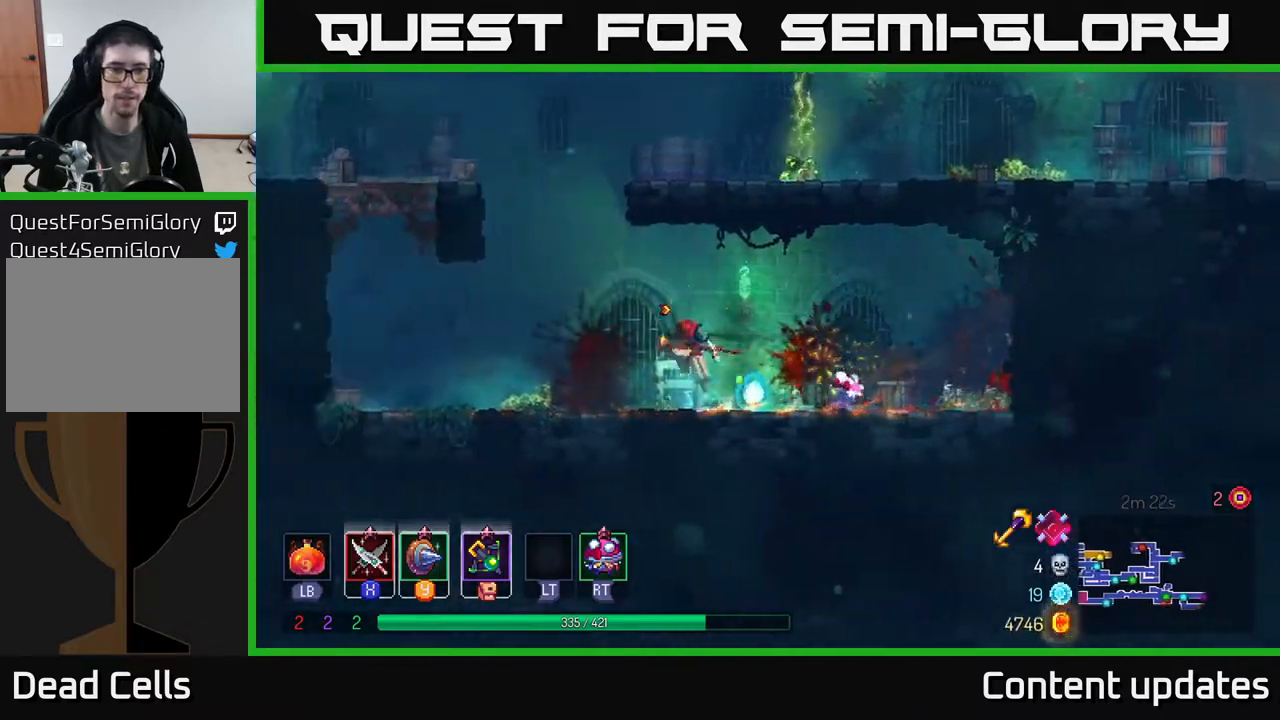
{"buttons": [], "left_stick": "up-right", "right_stick": "center", "events": [[17, "A", "down"], [150, "A", "up"], [217, "A", "down"], [233, "left_stick", "up-right"], [383, "A", "up"]]}
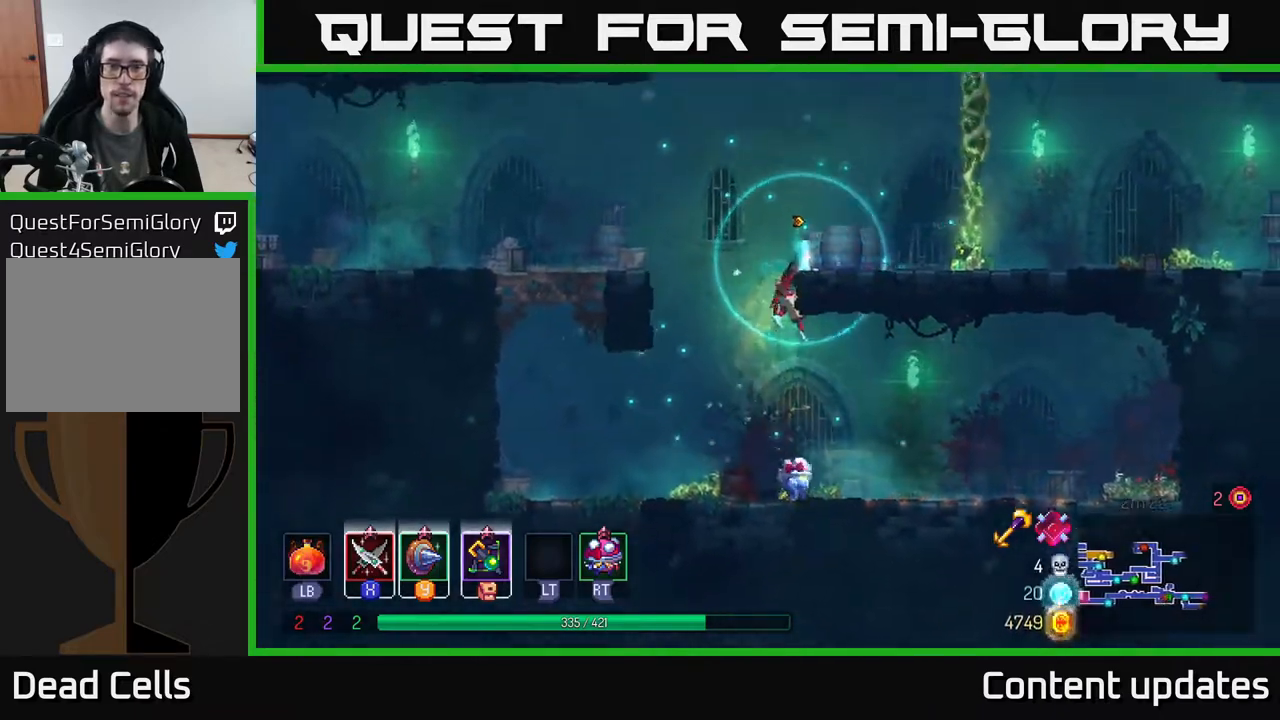
{"buttons": ["A"], "left_stick": "up", "right_stick": "center", "events": [[150, "B", "down"], [233, "B", "up"], [350, "A", "down"], [467, "left_stick", "up"]]}
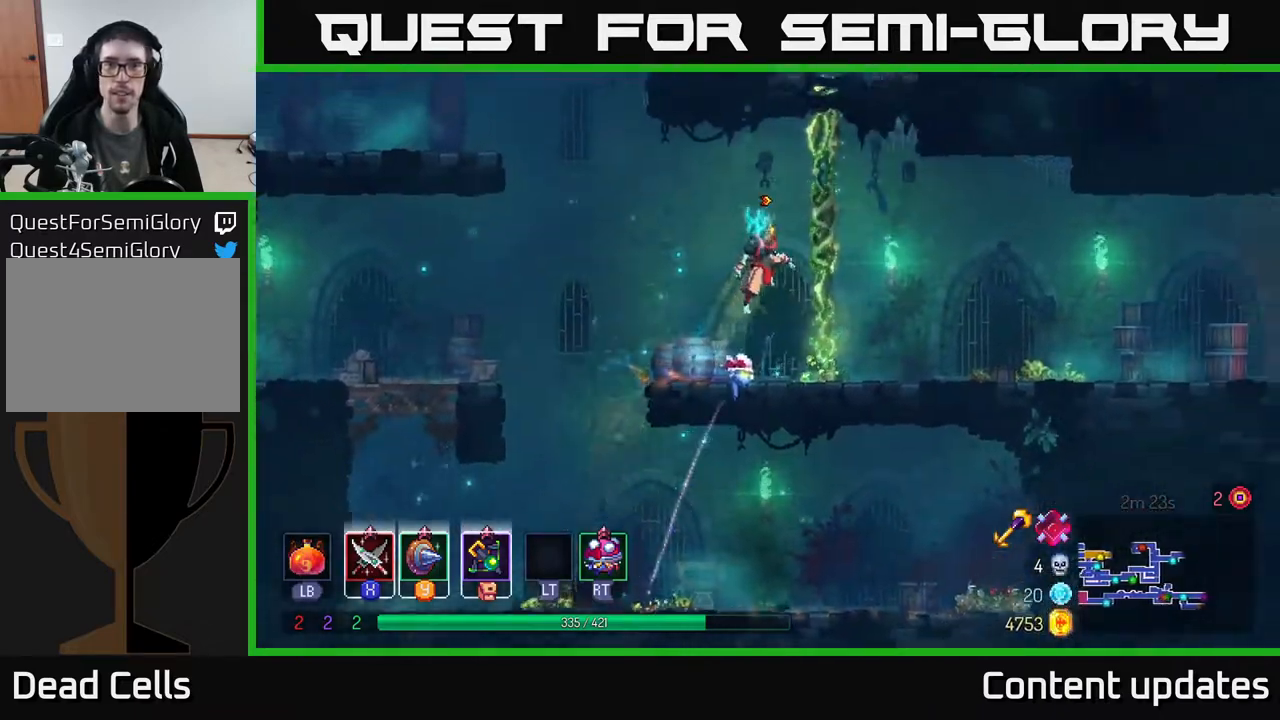
{"buttons": [], "left_stick": "up", "right_stick": "center", "events": [[17, "A", "up"], [150, "left_stick", "up-right"], [367, "left_stick", "up"]]}
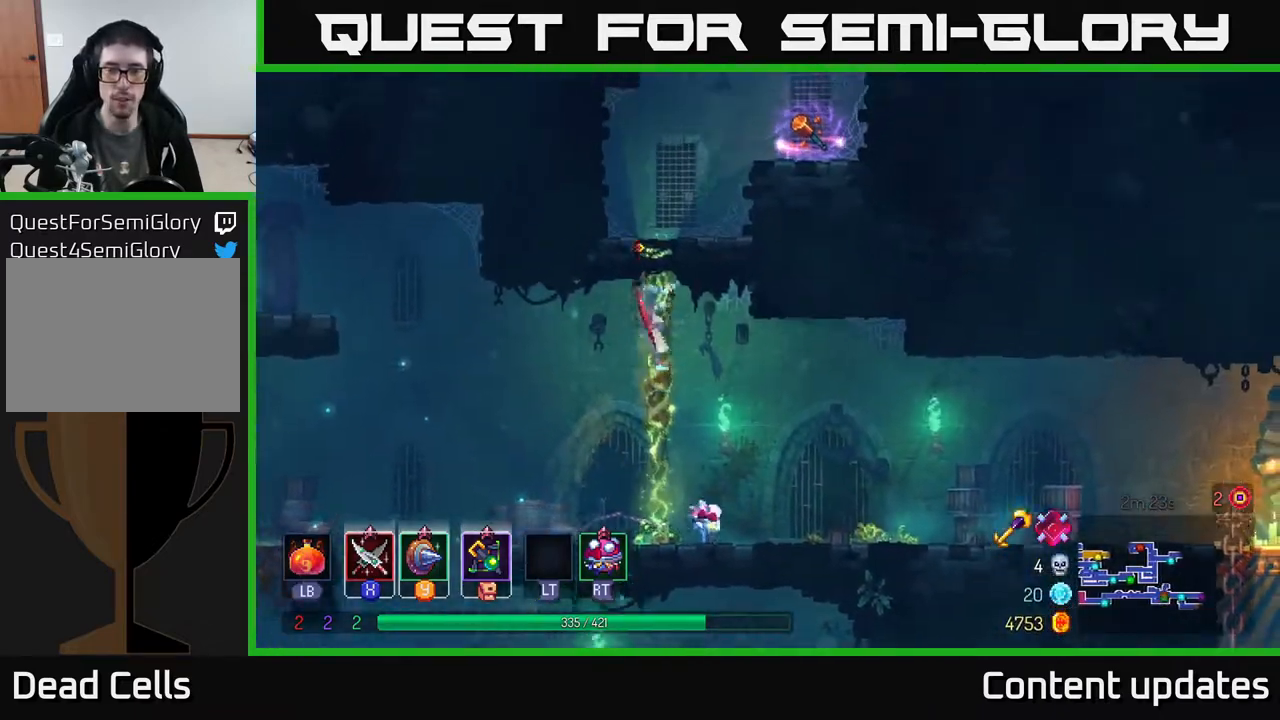
{"buttons": [], "left_stick": "up-right", "right_stick": "center", "events": [[400, "left_stick", "up-right"]]}
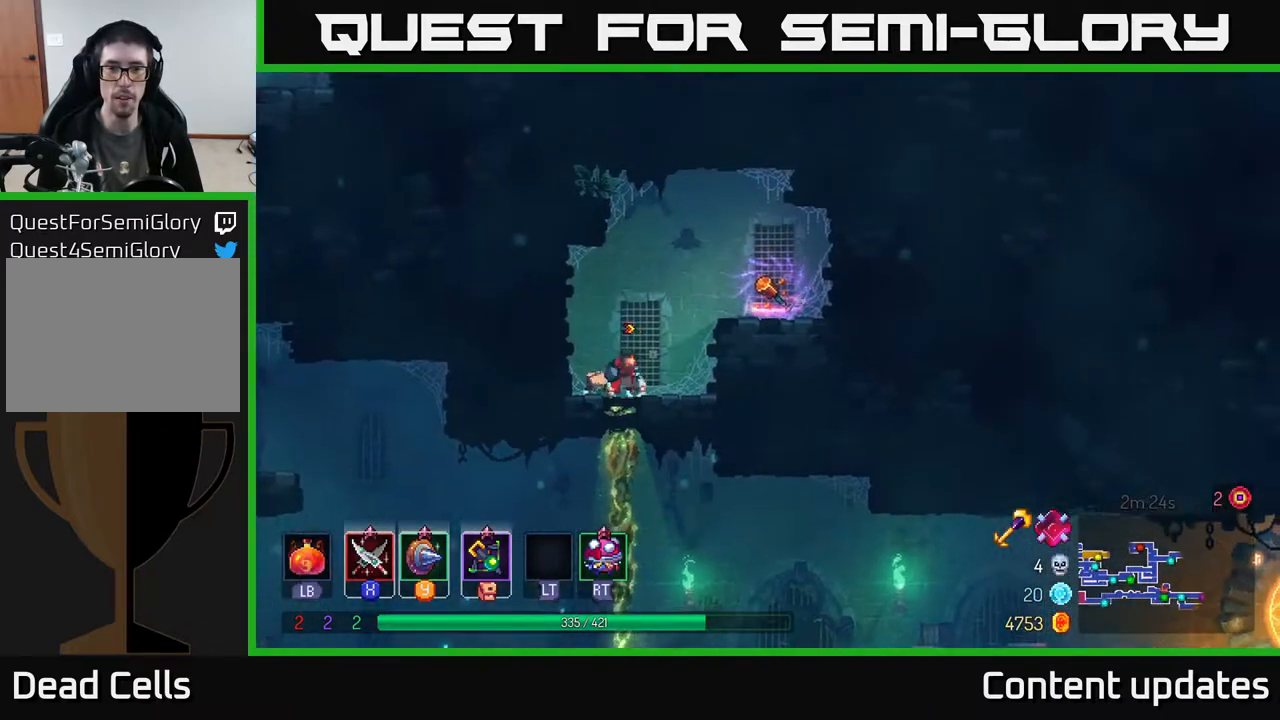
{"buttons": [], "left_stick": "center", "right_stick": "center", "events": [[33, "A", "down"], [167, "A", "up"], [250, "left_stick", "right"], [467, "left_stick", "center"]]}
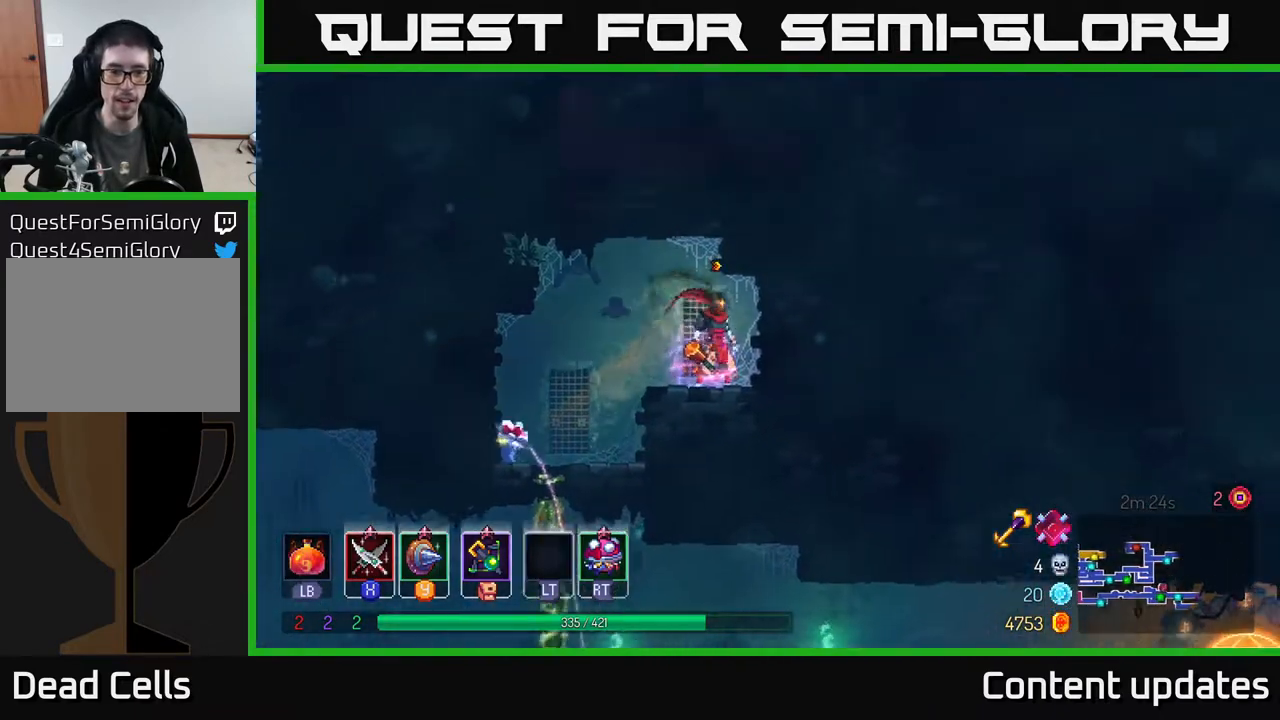
{"buttons": [], "left_stick": "up-left", "right_stick": "center", "events": [[117, "R1", "down"], [217, "R1", "up"], [233, "left_stick", "left"], [383, "left_stick", "up-left"]]}
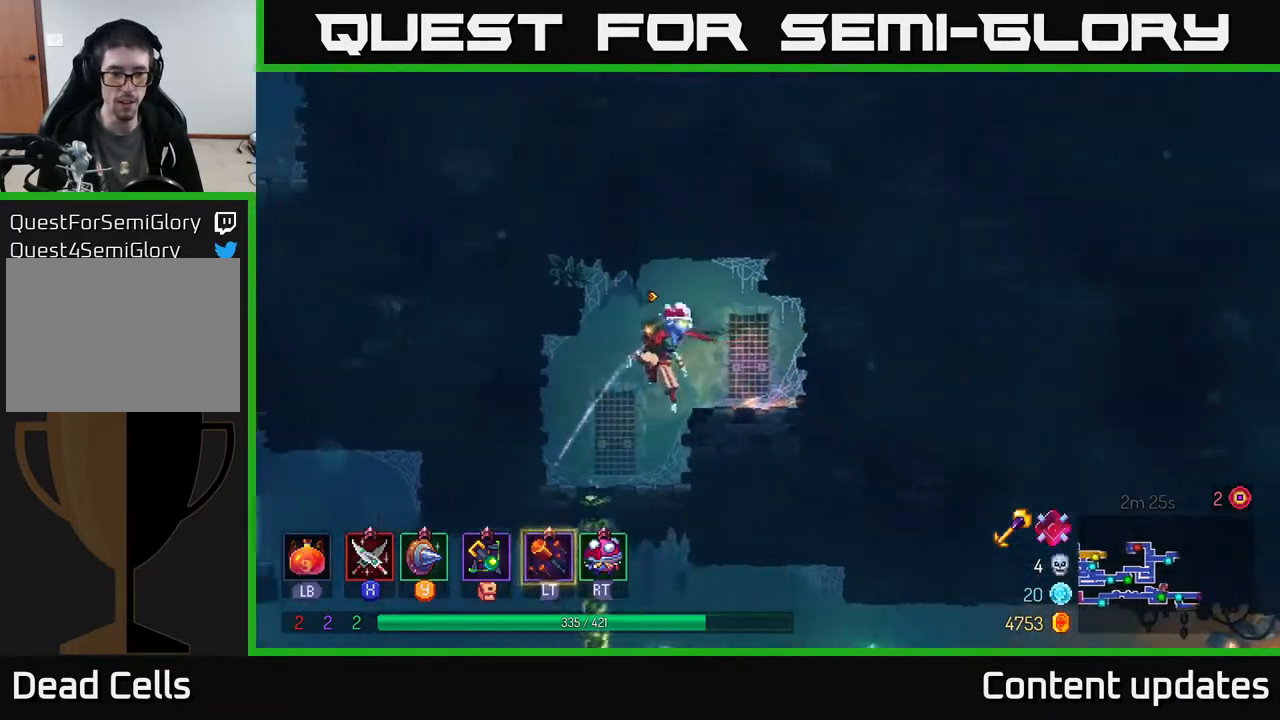
{"buttons": ["B"], "left_stick": "right", "right_stick": "center", "events": [[150, "left_stick", "down"], [333, "A", "down"], [450, "A", "up"], [467, "left_stick", "right"], [483, "B", "down"]]}
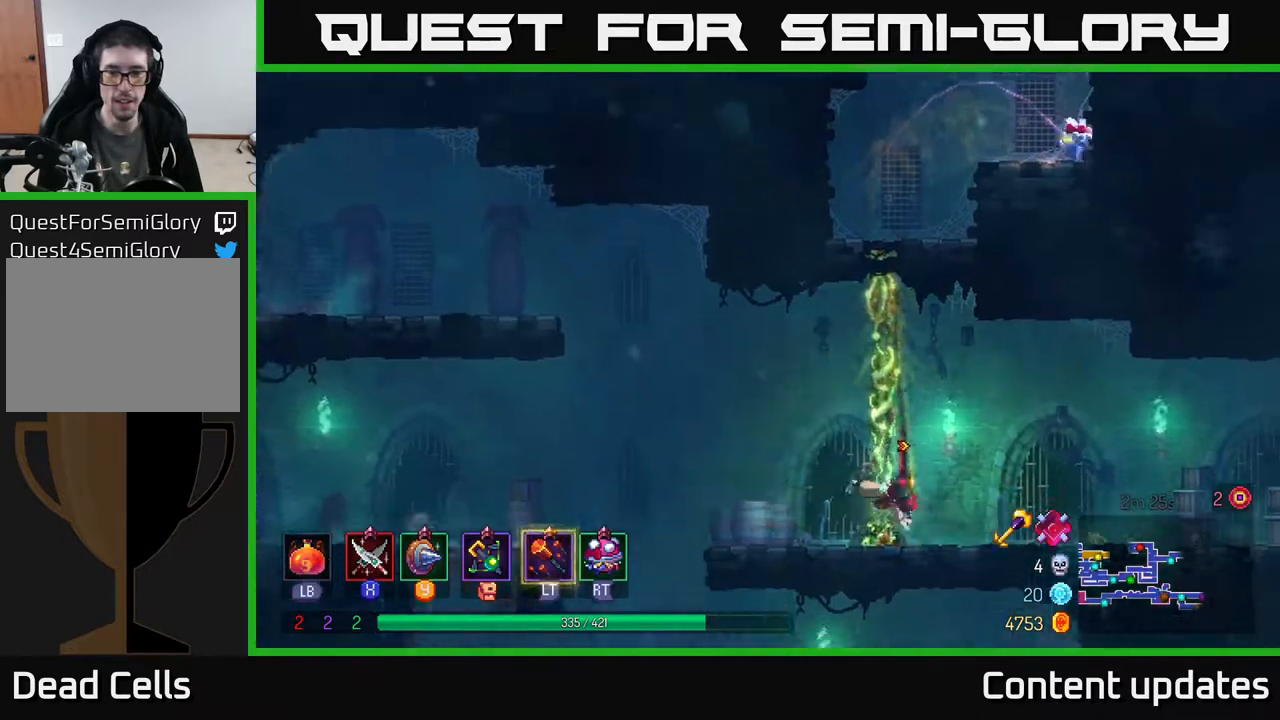
{"buttons": [], "left_stick": "right", "right_stick": "center", "events": [[83, "B", "up"]]}
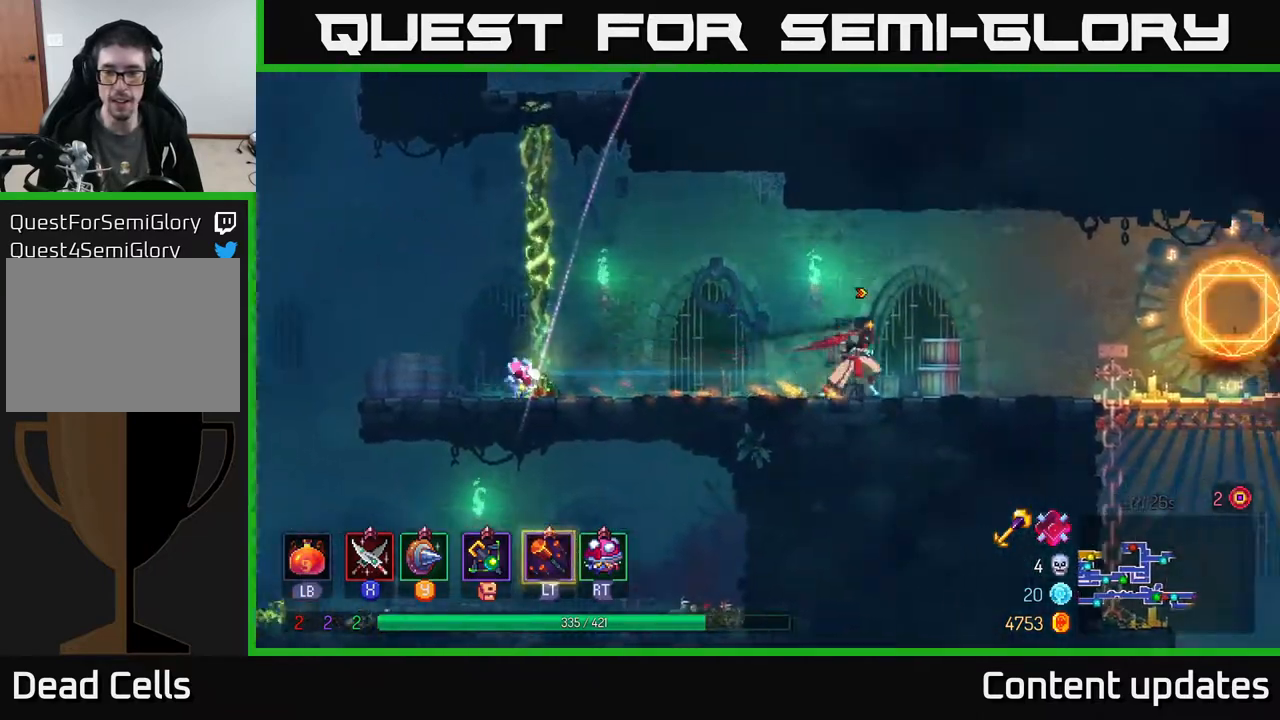
{"buttons": [], "left_stick": "right", "right_stick": "center", "events": []}
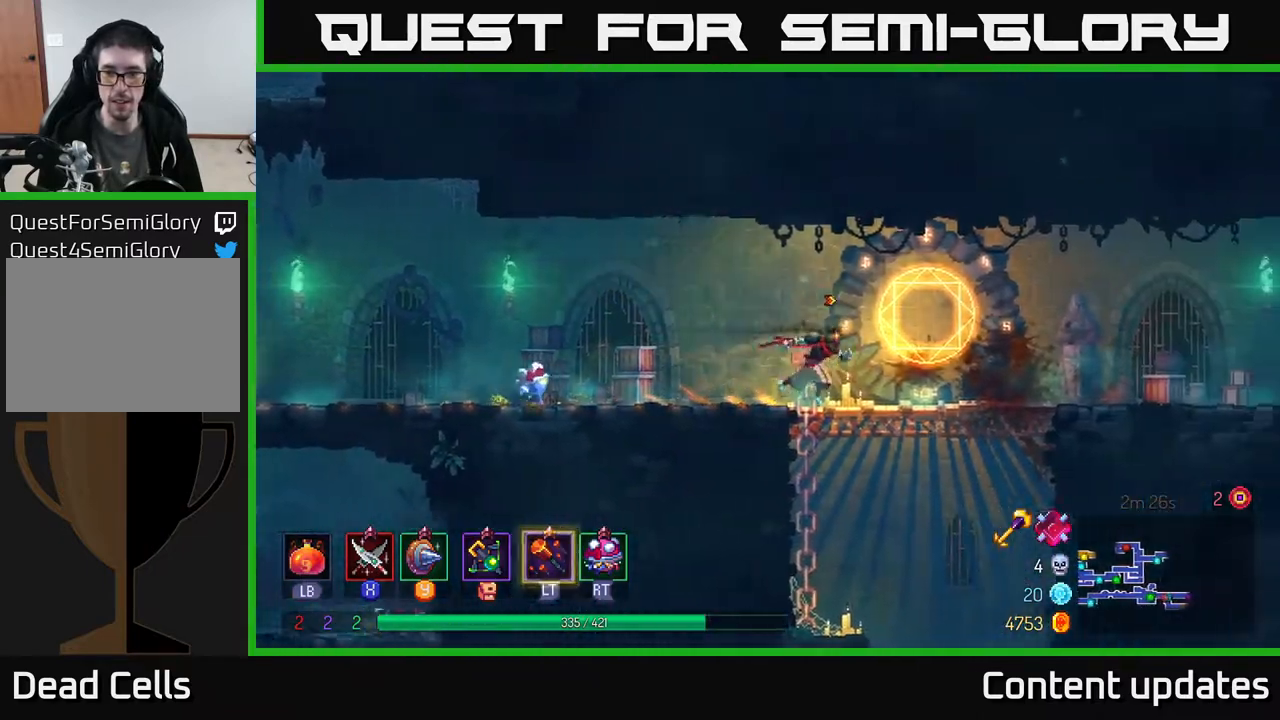
{"buttons": [], "left_stick": "down", "right_stick": "center", "events": [[283, "left_stick", "down"], [300, "A", "down"], [350, "A", "up"], [417, "A", "down"], [500, "A", "up"]]}
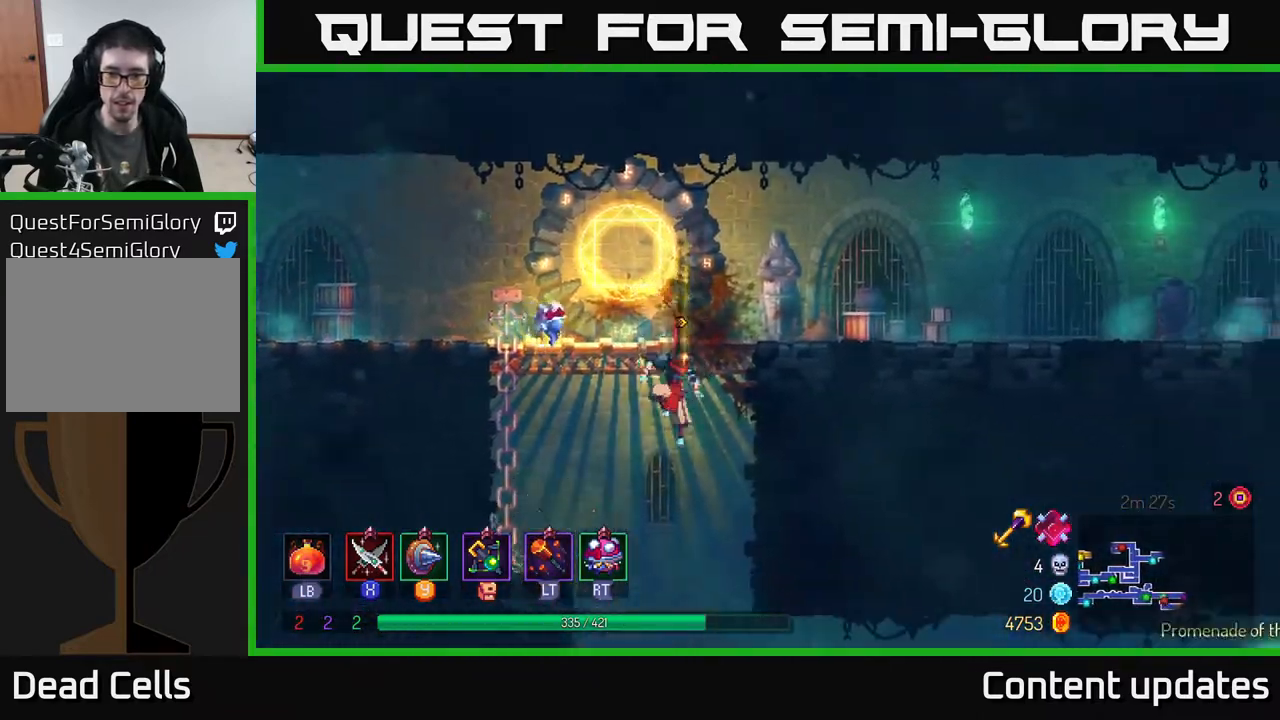
{"buttons": [], "left_stick": "right", "right_stick": "center", "events": [[100, "left_stick", "center"], [417, "left_stick", "right"]]}
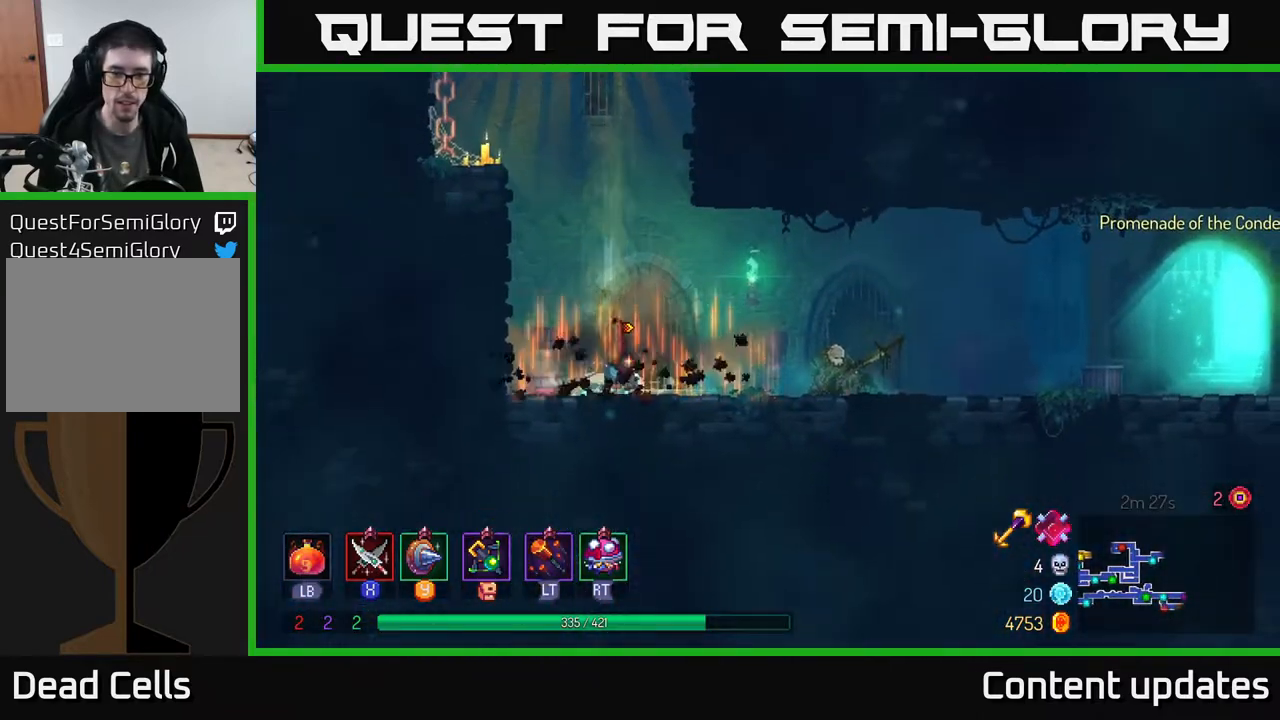
{"buttons": [], "left_stick": "left", "right_stick": "center", "events": [[150, "B", "down"], [317, "B", "up"], [500, "left_stick", "left"]]}
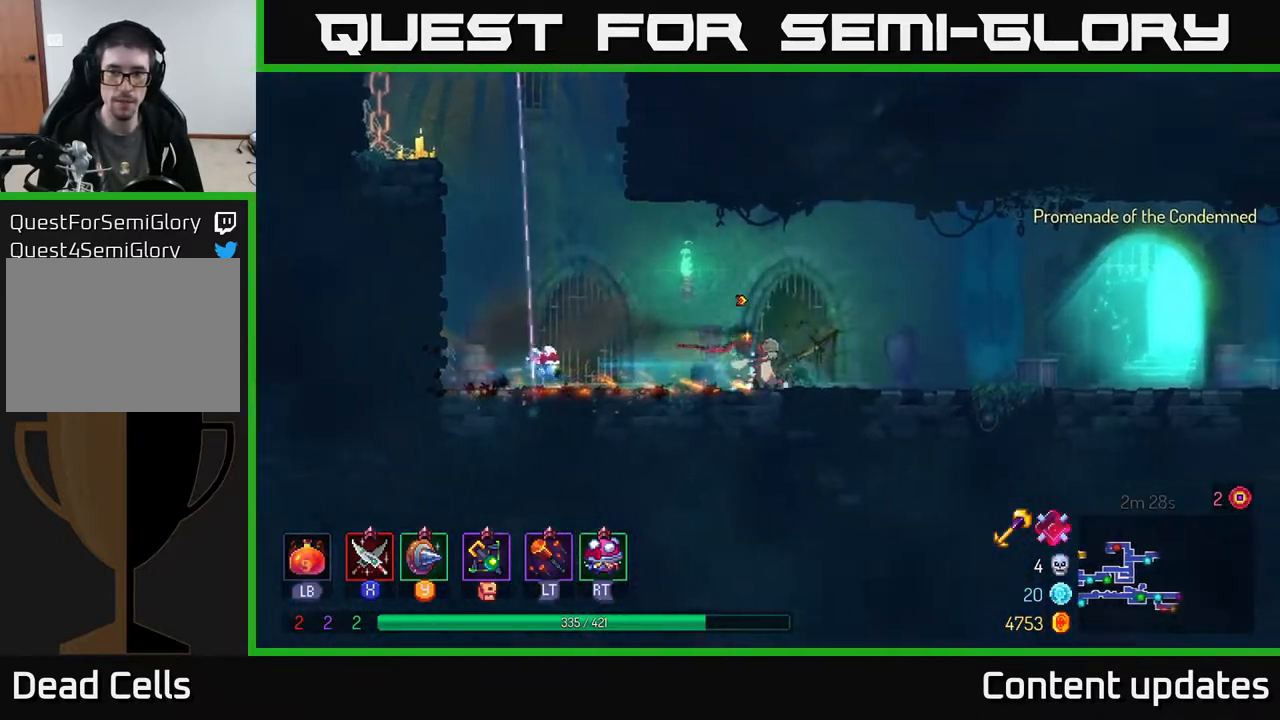
{"buttons": [], "left_stick": "left", "right_stick": "center", "events": []}
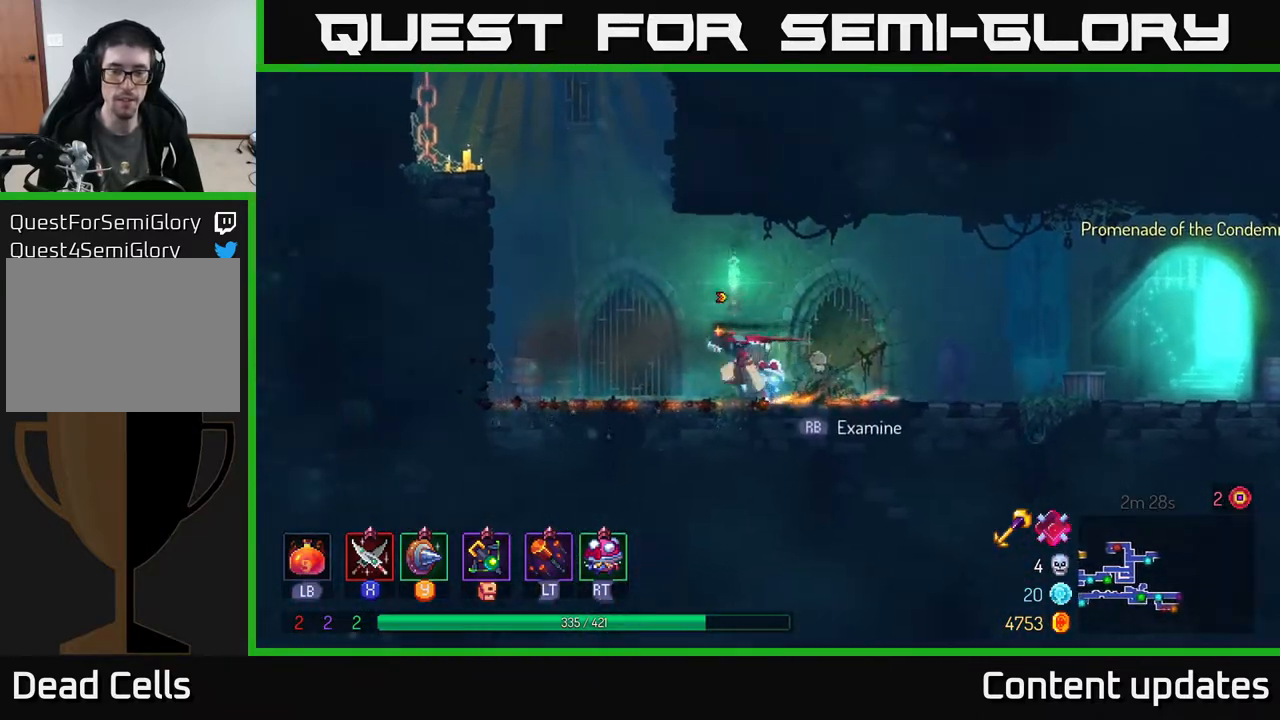
{"buttons": ["A"], "left_stick": "up-left", "right_stick": "center", "events": [[117, "A", "down"], [233, "A", "up"], [233, "left_stick", "up-left"], [317, "A", "down"]]}
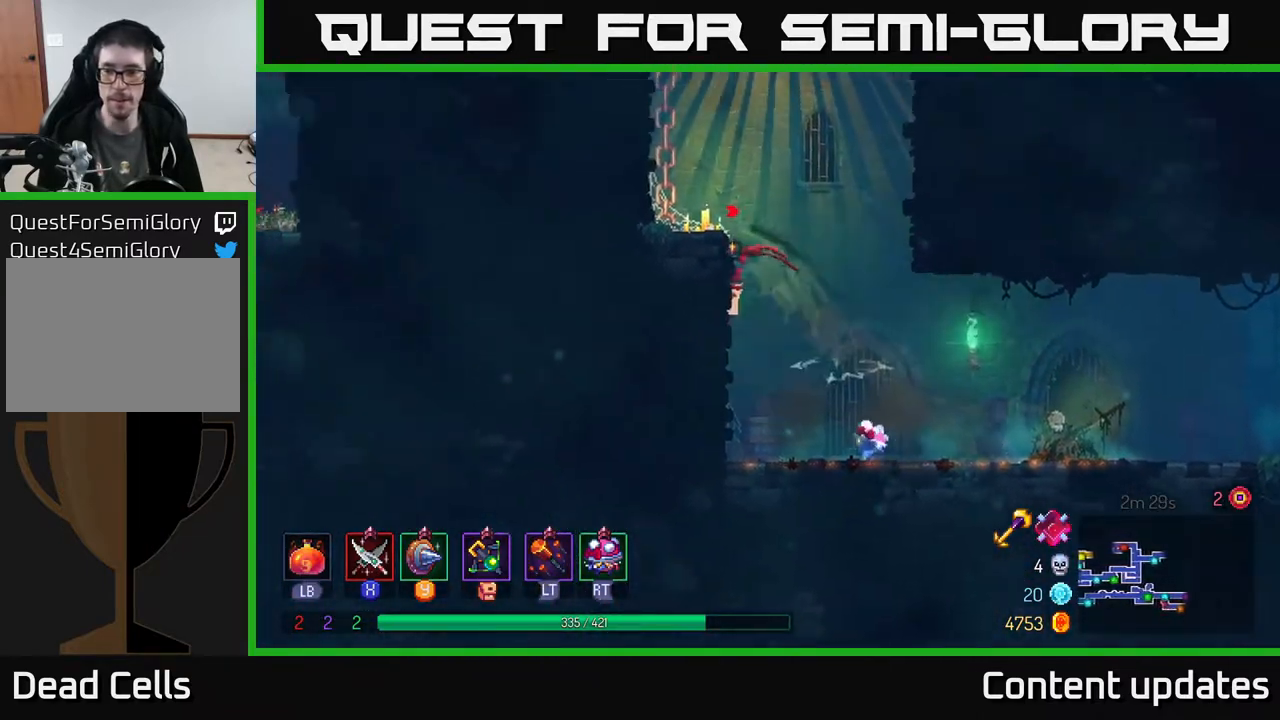
{"buttons": [], "left_stick": "up-right", "right_stick": "center", "events": [[33, "A", "up"], [333, "A", "down"], [400, "left_stick", "up-right"], [433, "A", "up"]]}
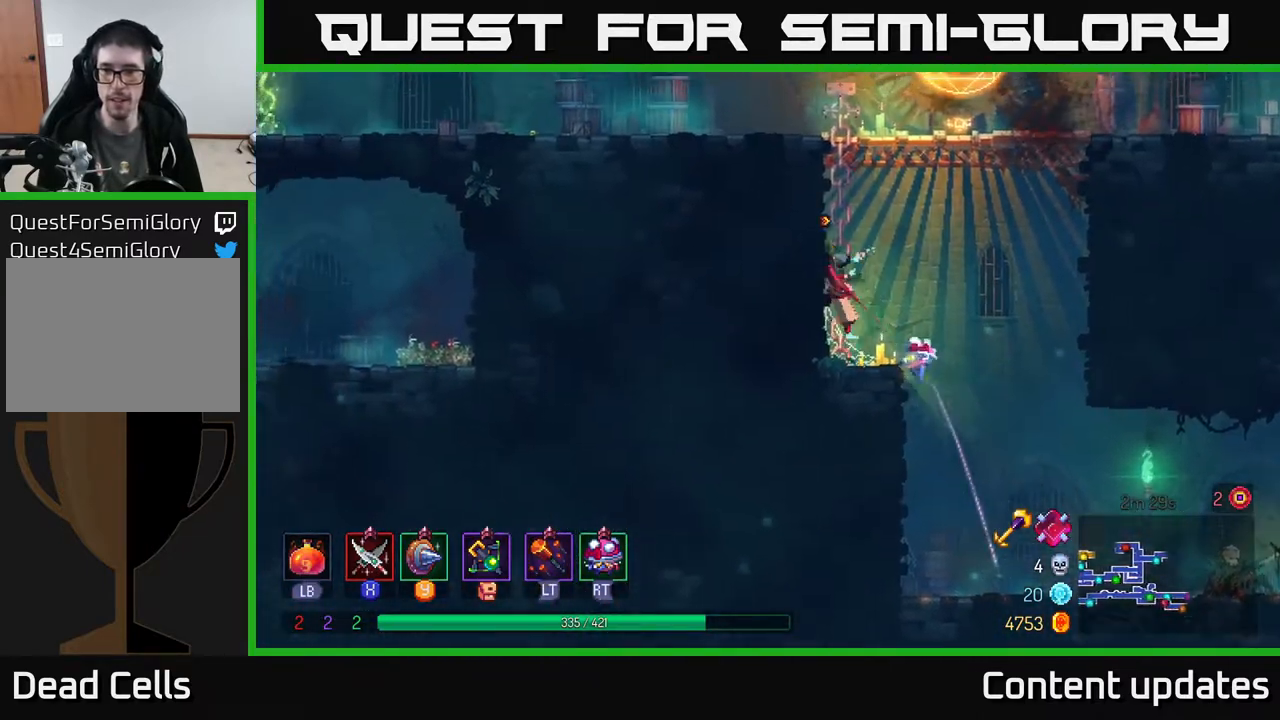
{"buttons": ["B"], "left_stick": "up-right", "right_stick": "center", "events": [[33, "A", "down"], [133, "A", "up"], [217, "A", "down"], [367, "A", "up"], [483, "B", "down"]]}
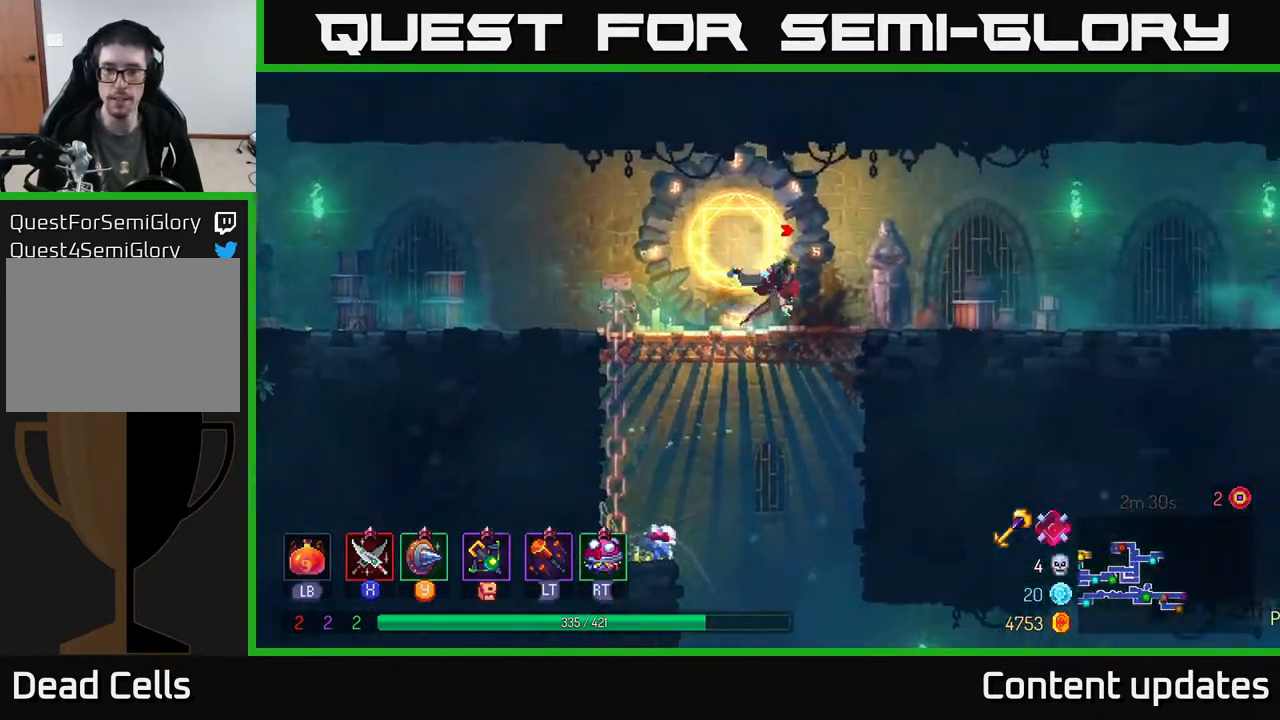
{"buttons": [], "left_stick": "right", "right_stick": "center", "events": [[83, "B", "up"], [83, "left_stick", "right"]]}
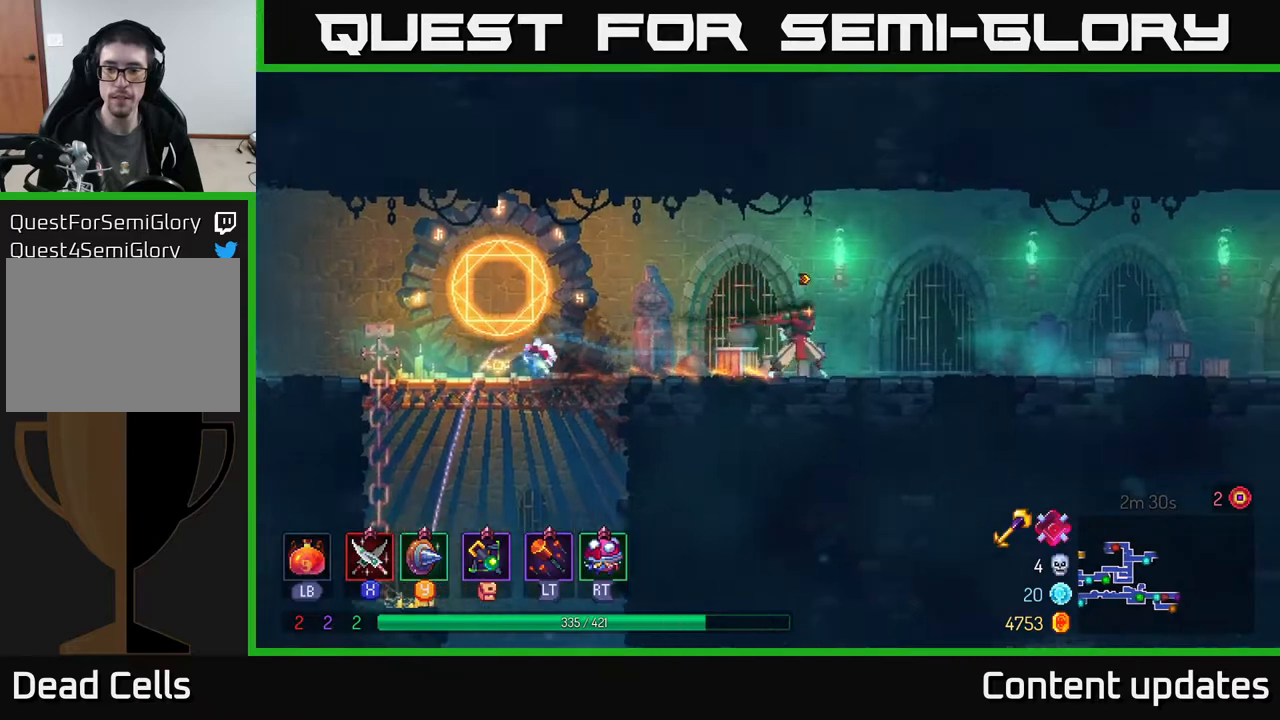
{"buttons": [], "left_stick": "right", "right_stick": "center", "events": []}
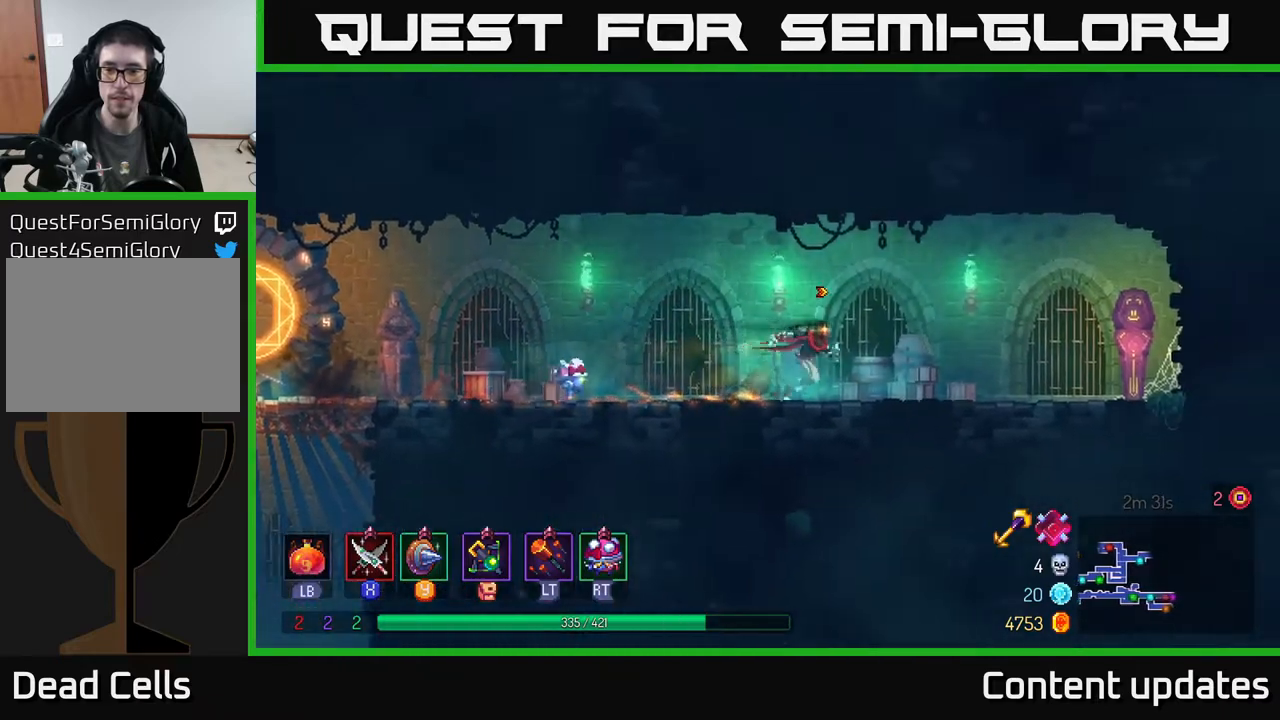
{"buttons": [], "left_stick": "right", "right_stick": "center", "events": []}
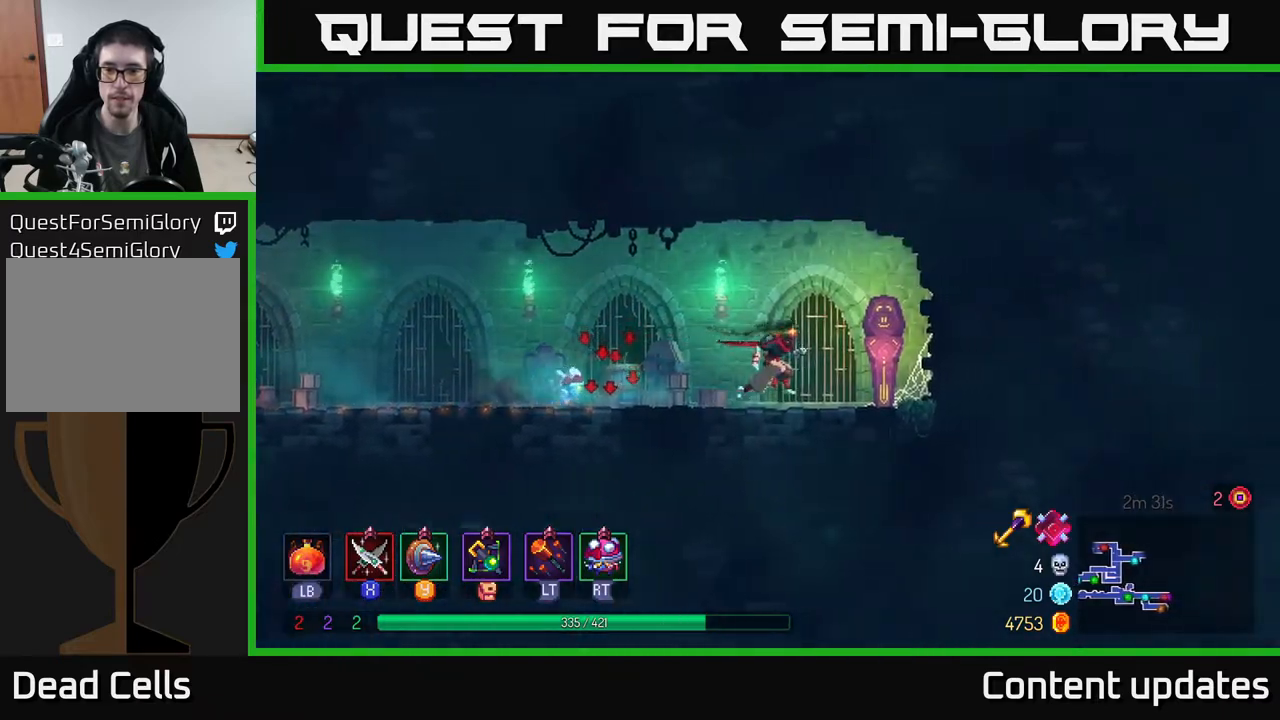
{"buttons": [], "left_stick": "right", "right_stick": "center", "events": [[83, "R1", "down"], [200, "R1", "up"]]}